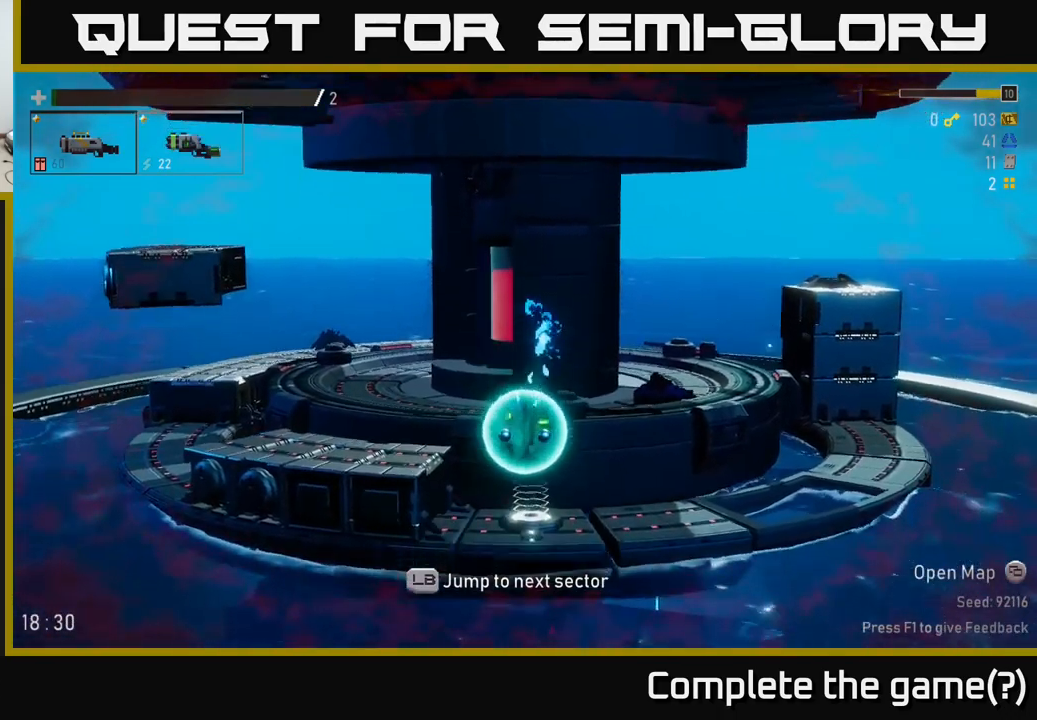
Gameplay with a controller (Xbox layout); each line is a JSON object with the inputs held at the frame after it. "events" lists button and stick changes between this image and that frame as [ms after this image, input, new state], when the widget could be followed in between.
{"buttons": ["Y"], "left_stick": "center", "right_stick": "center", "events": [[200, "Y", "down"], [333, "Y", "up"], [417, "Y", "down"]]}
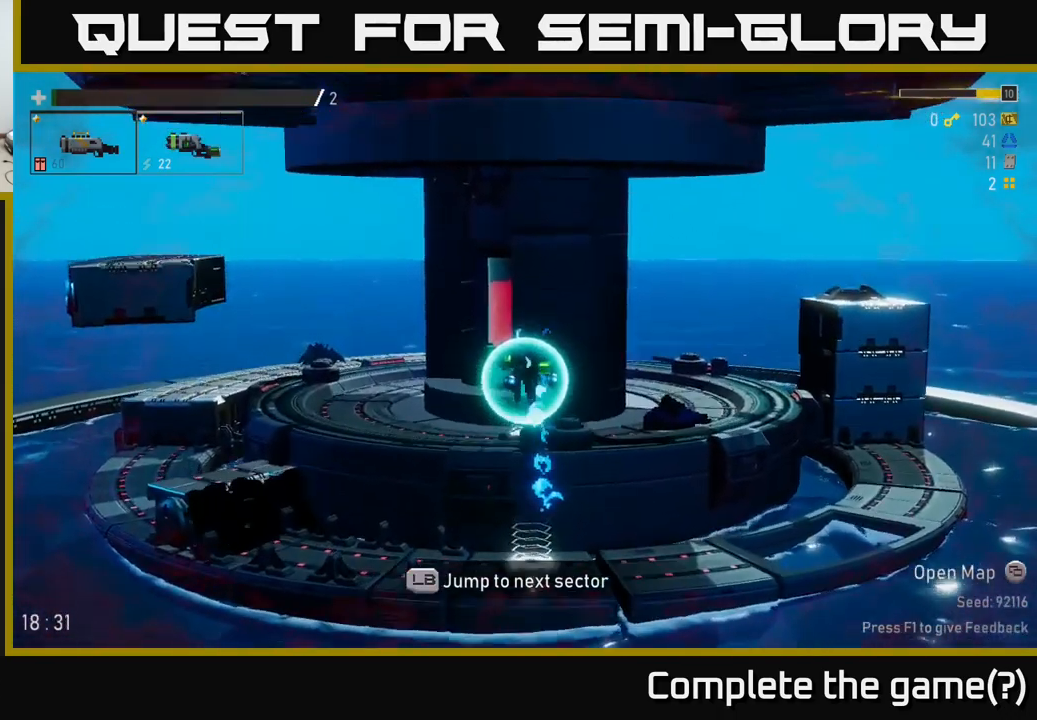
{"buttons": [], "left_stick": "left", "right_stick": "center", "events": [[17, "left_stick", "left"], [33, "Y", "up"]]}
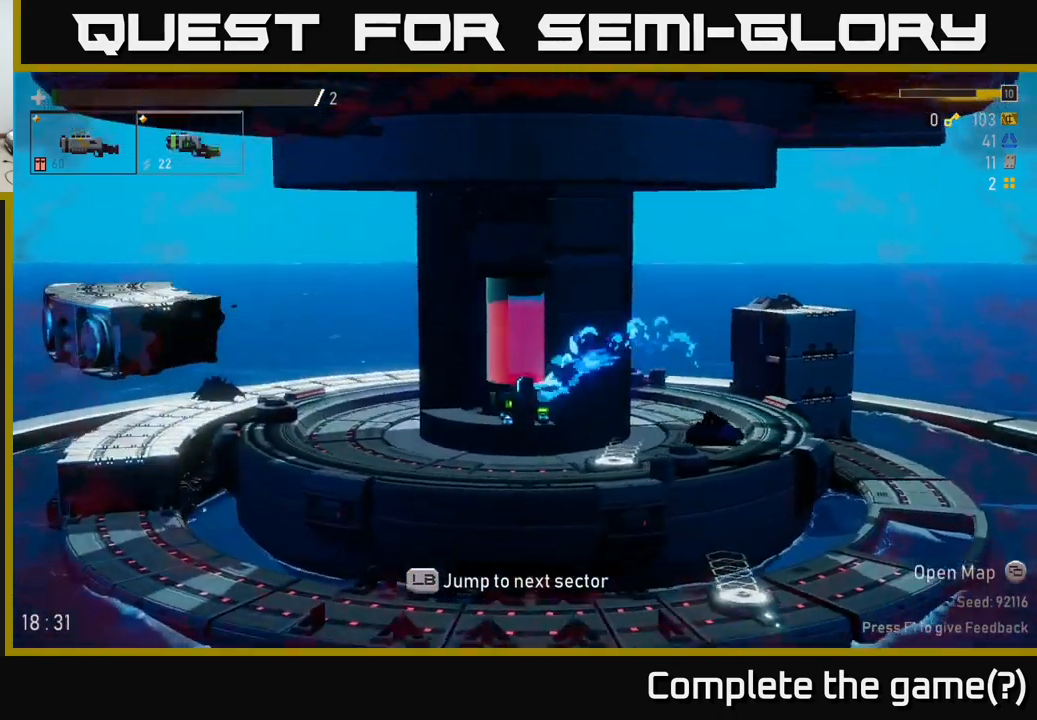
{"buttons": [], "left_stick": "center", "right_stick": "center", "events": [[483, "left_stick", "center"]]}
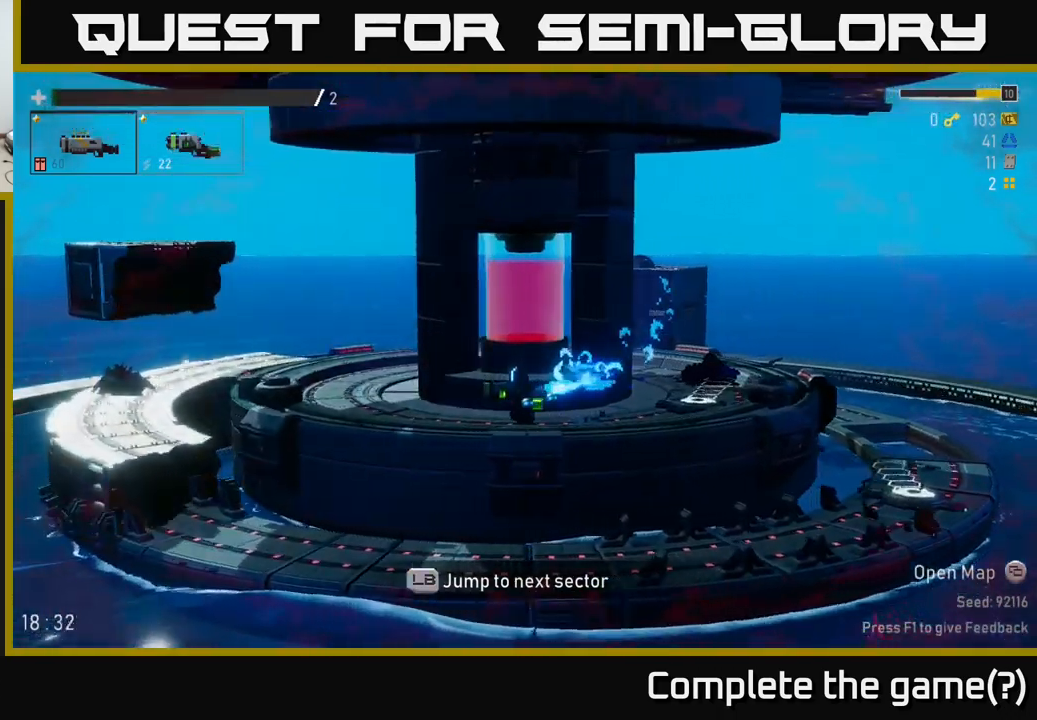
{"buttons": [], "left_stick": "center", "right_stick": "center", "events": [[67, "L1", "down"], [134, "L1", "up"]]}
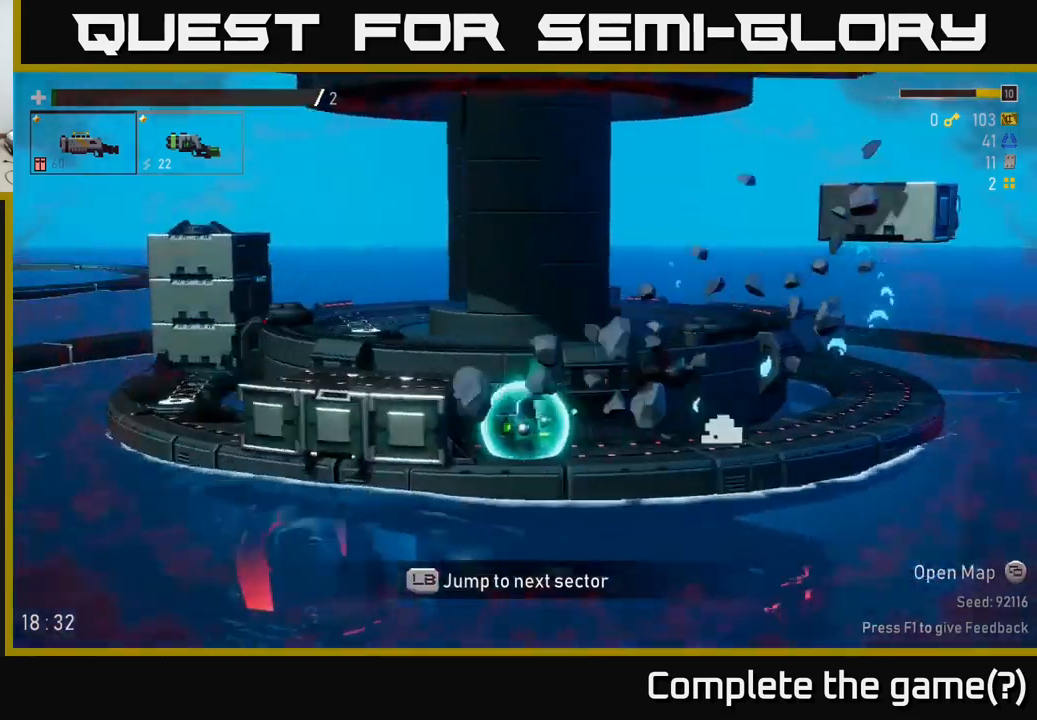
{"buttons": [], "left_stick": "center", "right_stick": "center", "events": []}
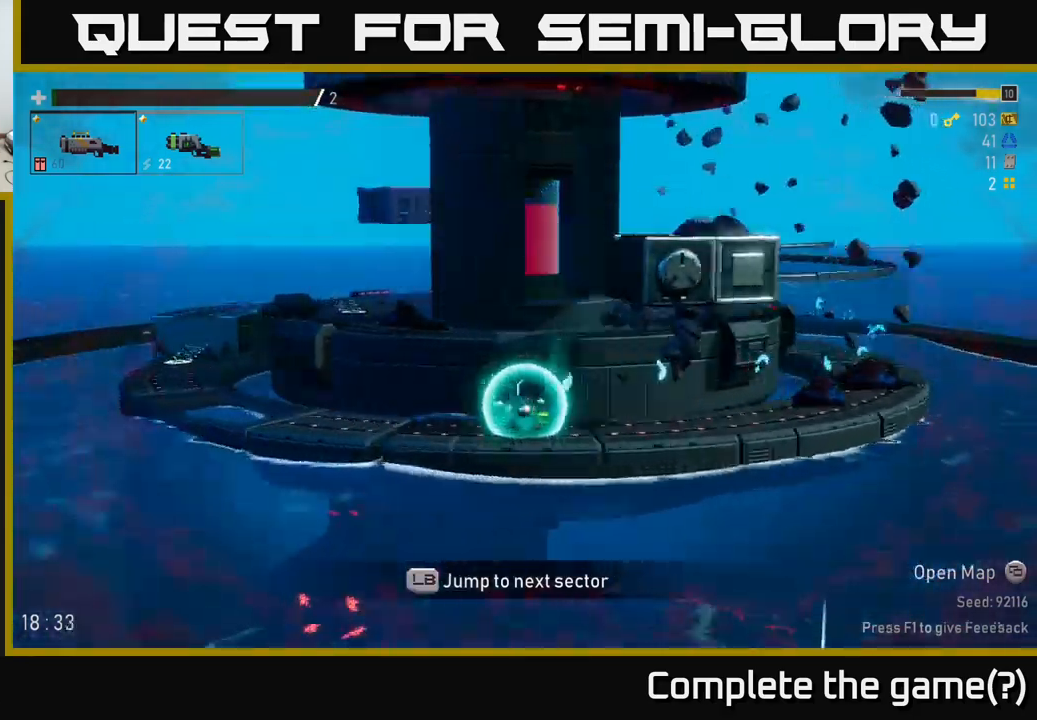
{"buttons": [], "left_stick": "center", "right_stick": "center", "events": []}
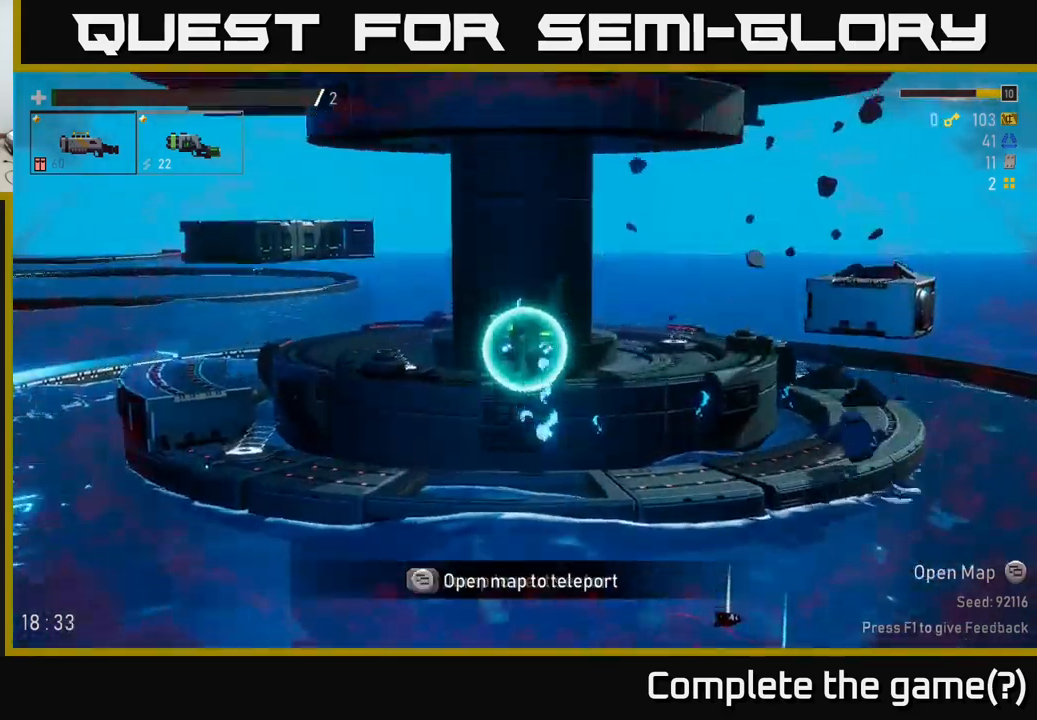
{"buttons": [], "left_stick": "center", "right_stick": "center", "events": []}
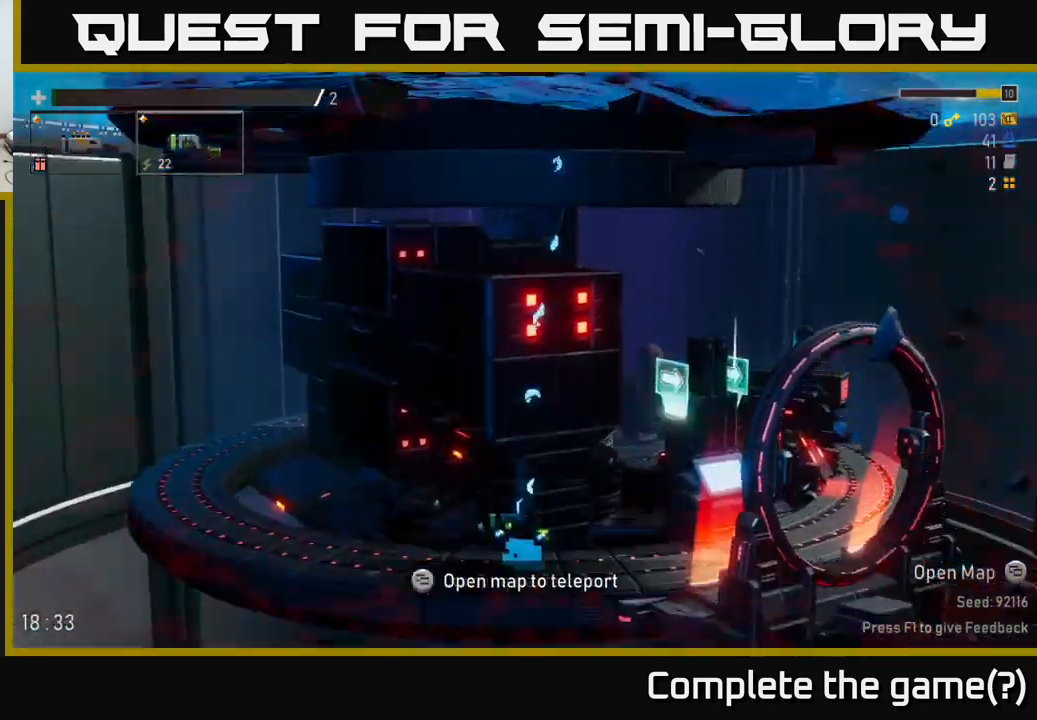
{"buttons": [], "left_stick": "right", "right_stick": "center", "events": [[234, "left_stick", "left"], [434, "left_stick", "right"]]}
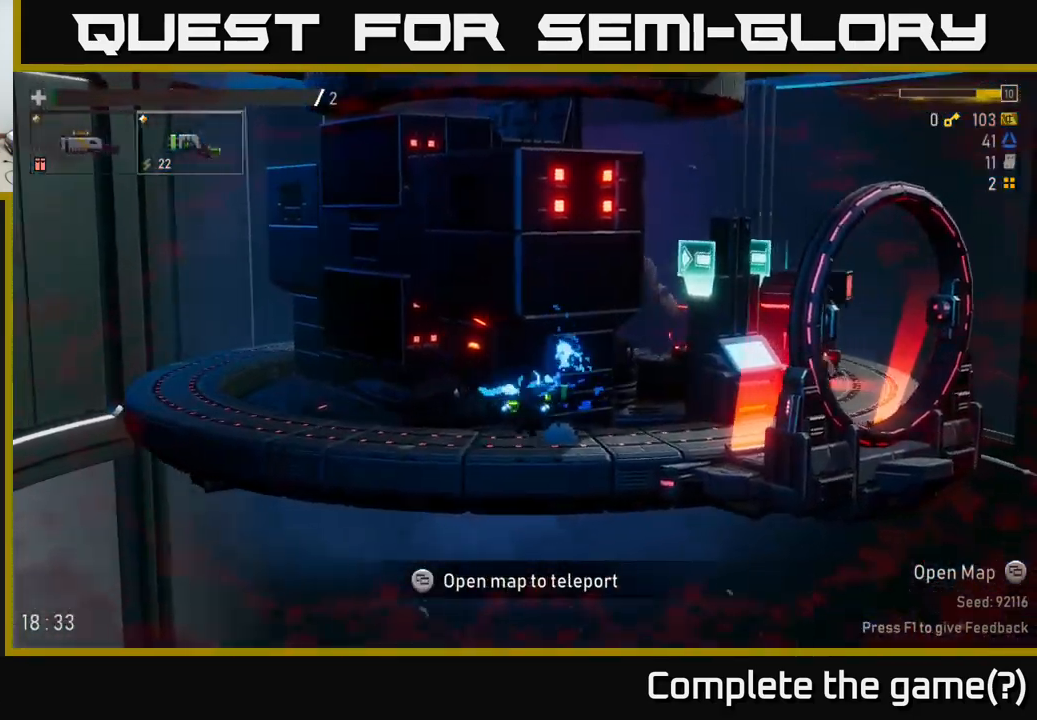
{"buttons": [], "left_stick": "right", "right_stick": "center", "events": []}
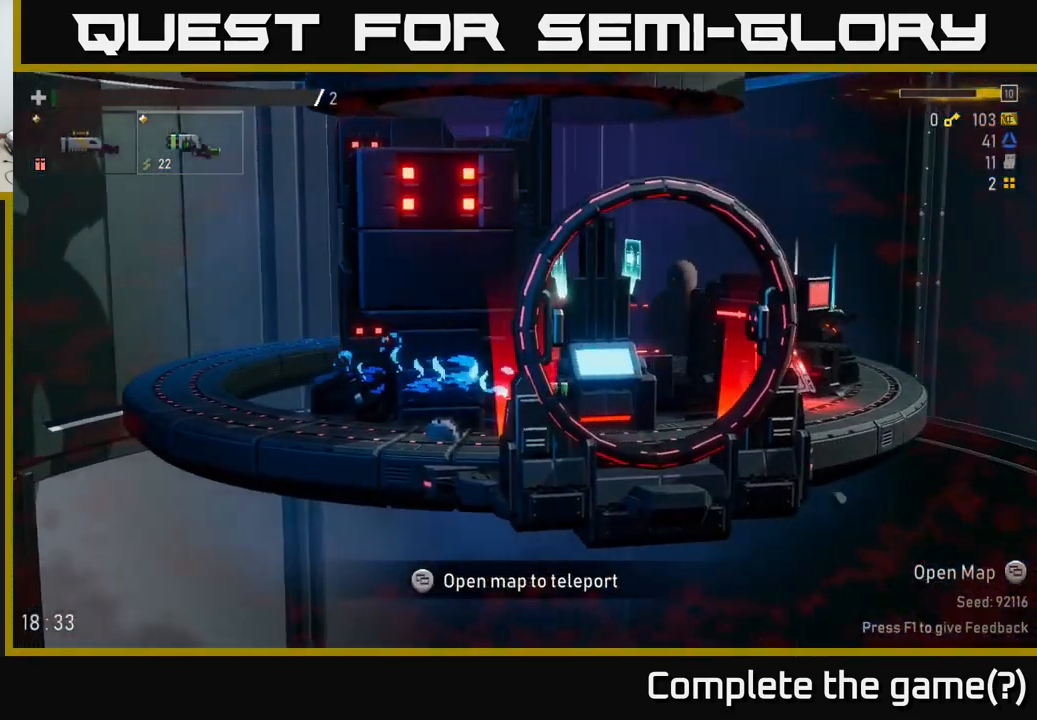
{"buttons": [], "left_stick": "right", "right_stick": "center", "events": [[34, "left_stick", "left"], [450, "left_stick", "right"]]}
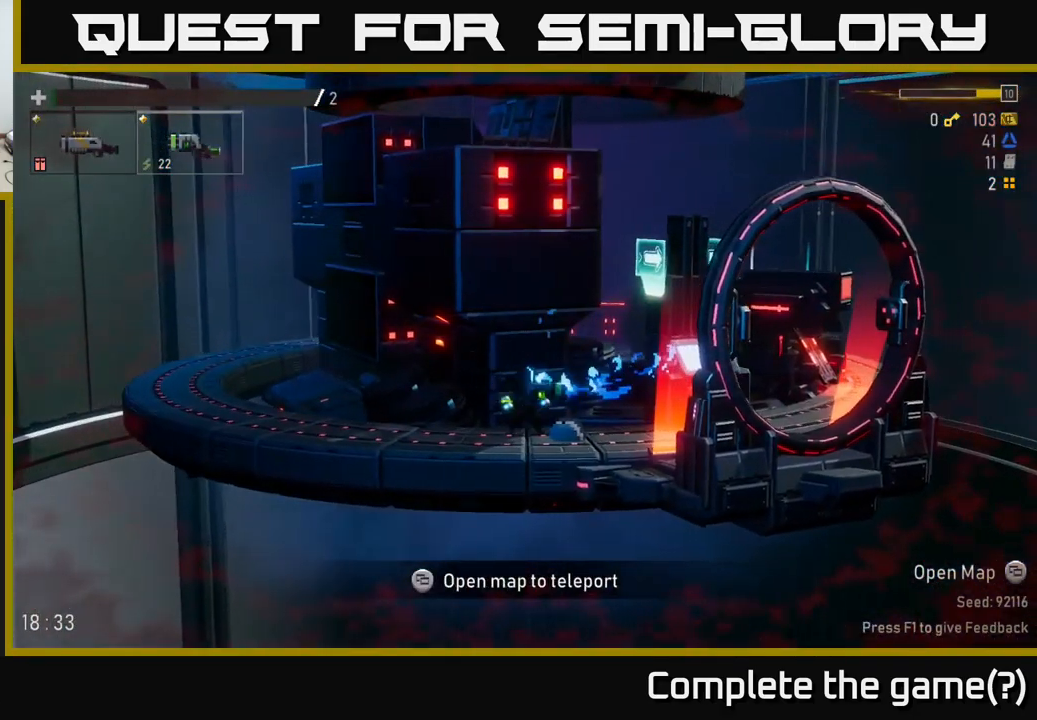
{"buttons": [], "left_stick": "right", "right_stick": "center", "events": []}
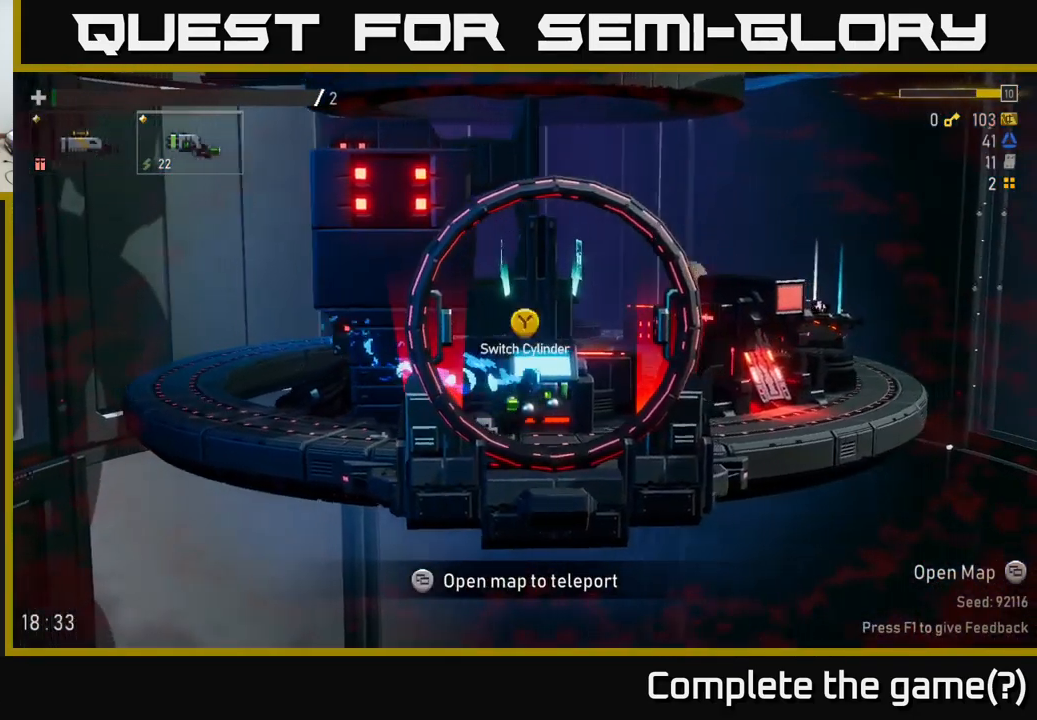
{"buttons": [], "left_stick": "center", "right_stick": "center", "events": [[467, "left_stick", "center"]]}
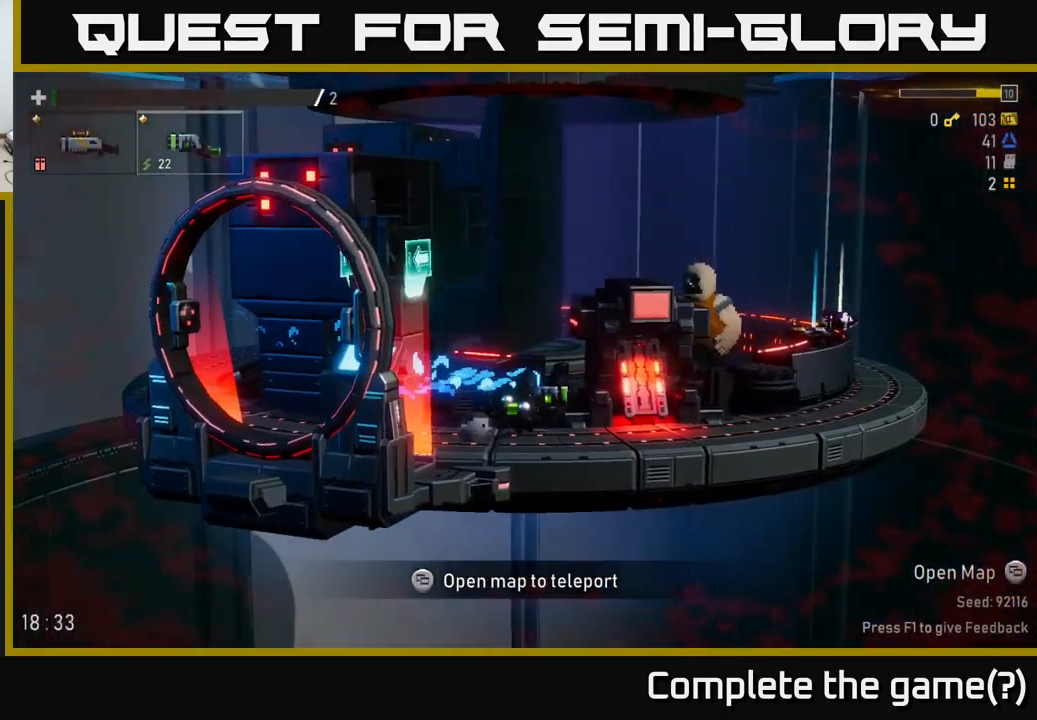
{"buttons": [], "left_stick": "center", "right_stick": "center", "events": [[200, "A", "down"], [367, "A", "up"]]}
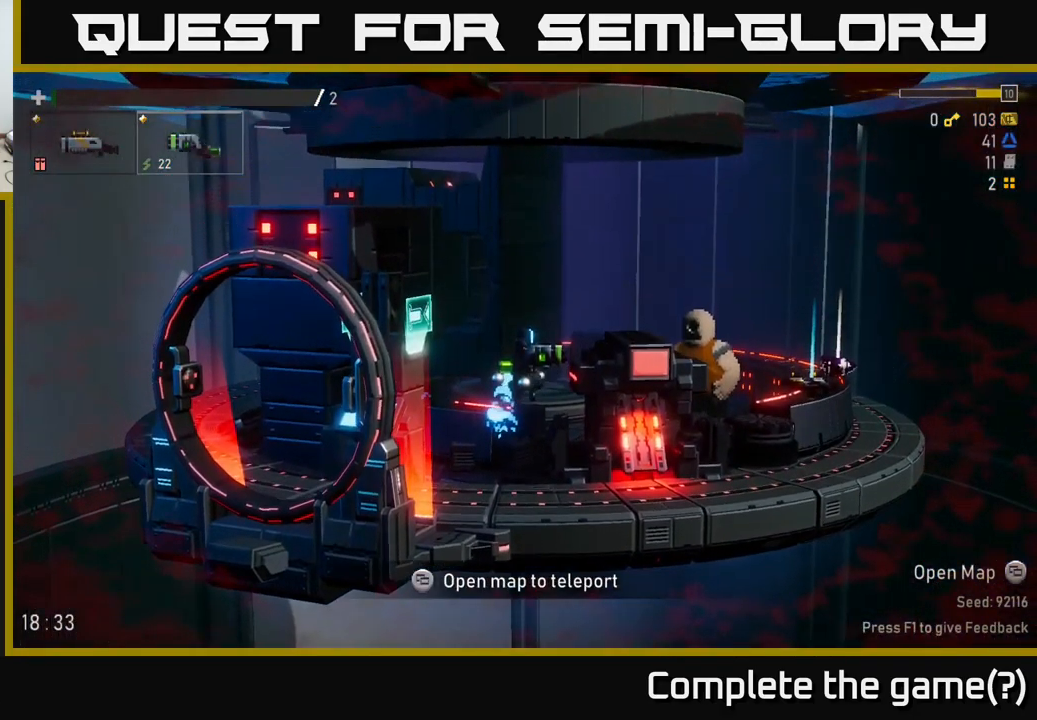
{"buttons": [], "left_stick": "right", "right_stick": "center", "events": [[284, "left_stick", "right"]]}
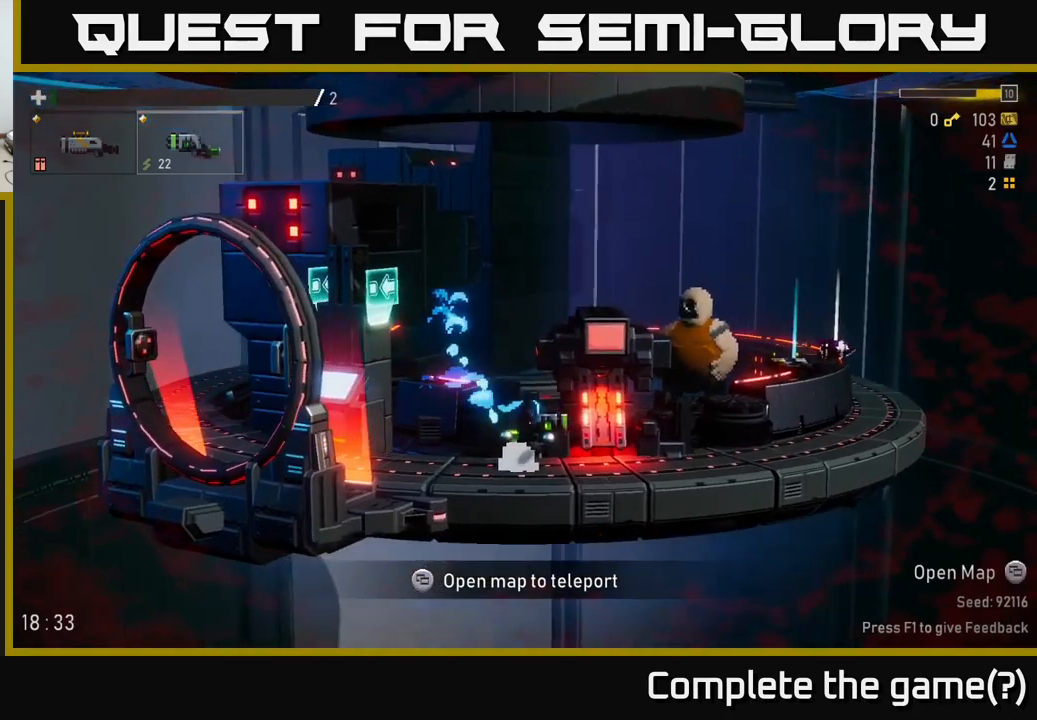
{"buttons": [], "left_stick": "right", "right_stick": "center", "events": []}
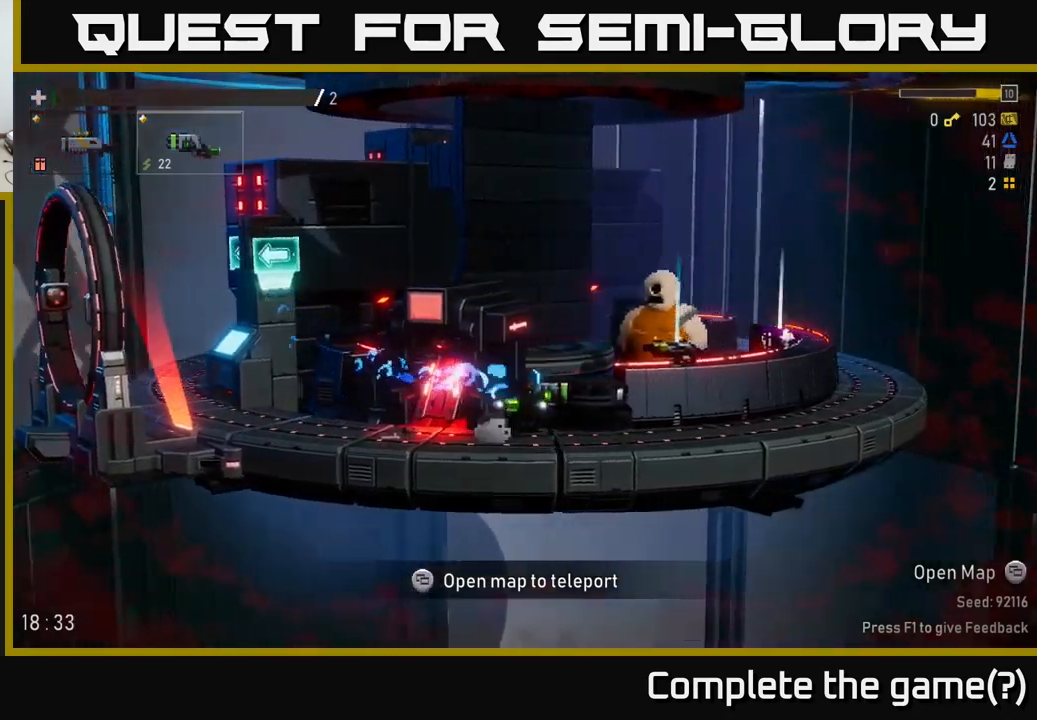
{"buttons": [], "left_stick": "right", "right_stick": "center", "events": []}
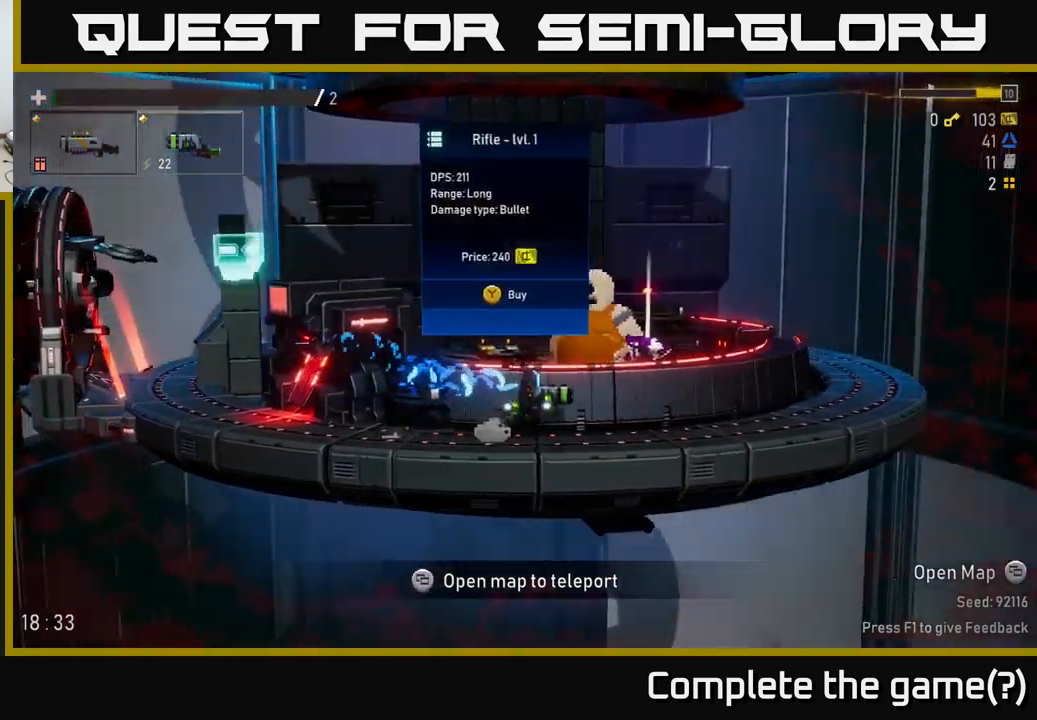
{"buttons": [], "left_stick": "left", "right_stick": "center", "events": [[367, "left_stick", "center"], [417, "left_stick", "left"]]}
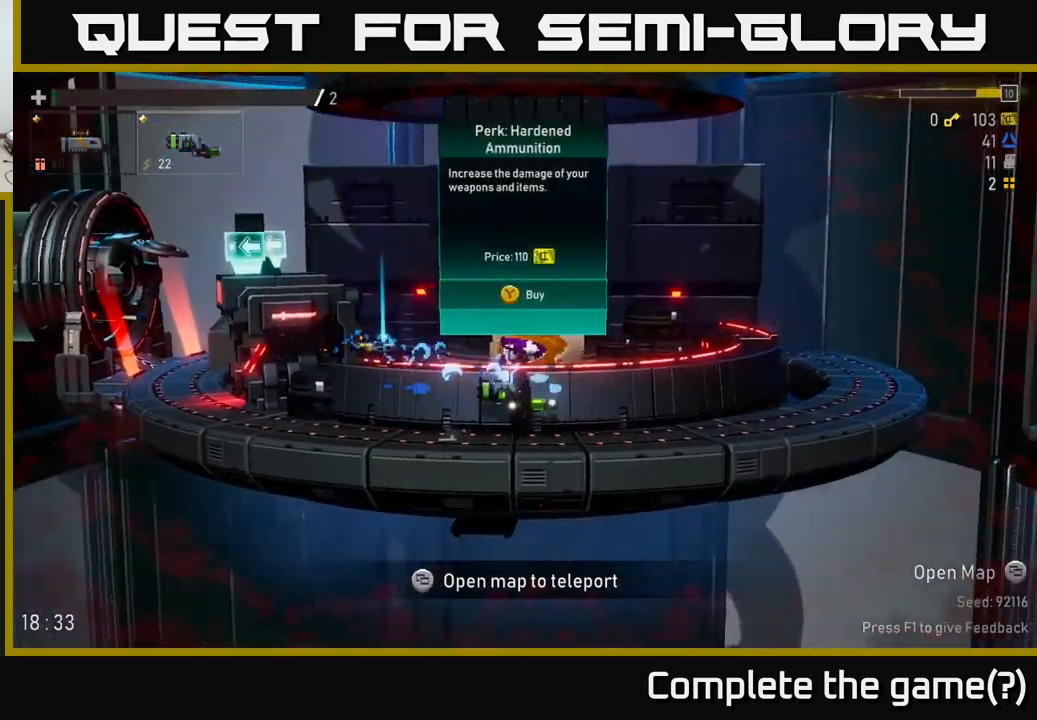
{"buttons": [], "left_stick": "right", "right_stick": "center", "events": [[133, "left_stick", "center"], [367, "left_stick", "right"]]}
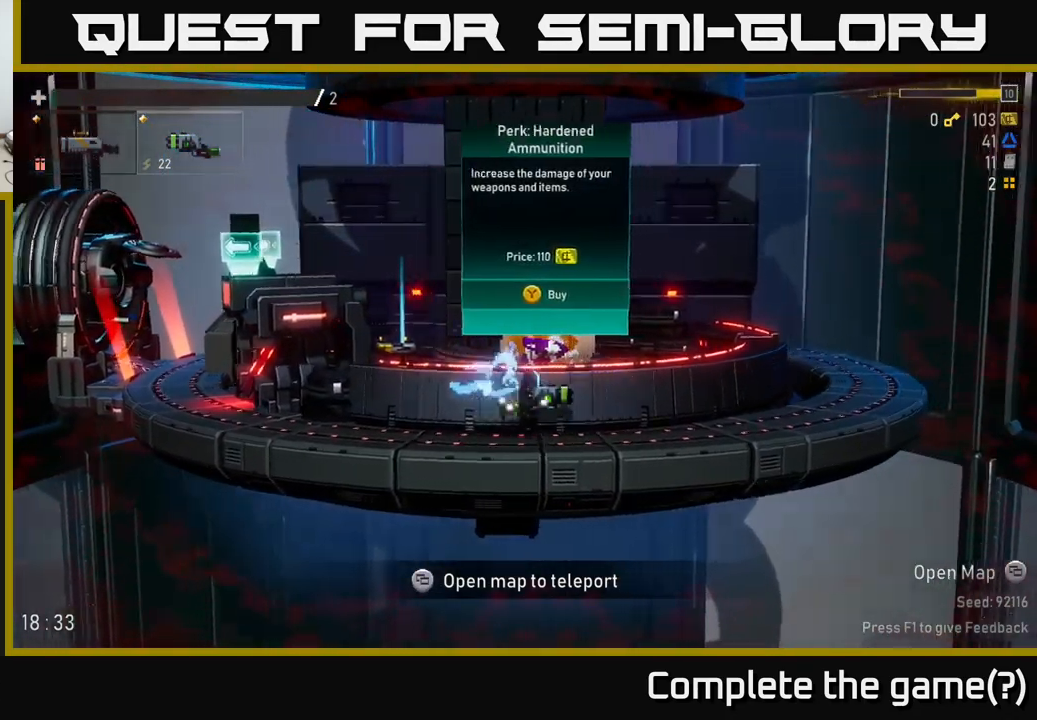
{"buttons": [], "left_stick": "center", "right_stick": "center", "events": [[100, "left_stick", "center"], [167, "left_stick", "left"], [350, "left_stick", "center"]]}
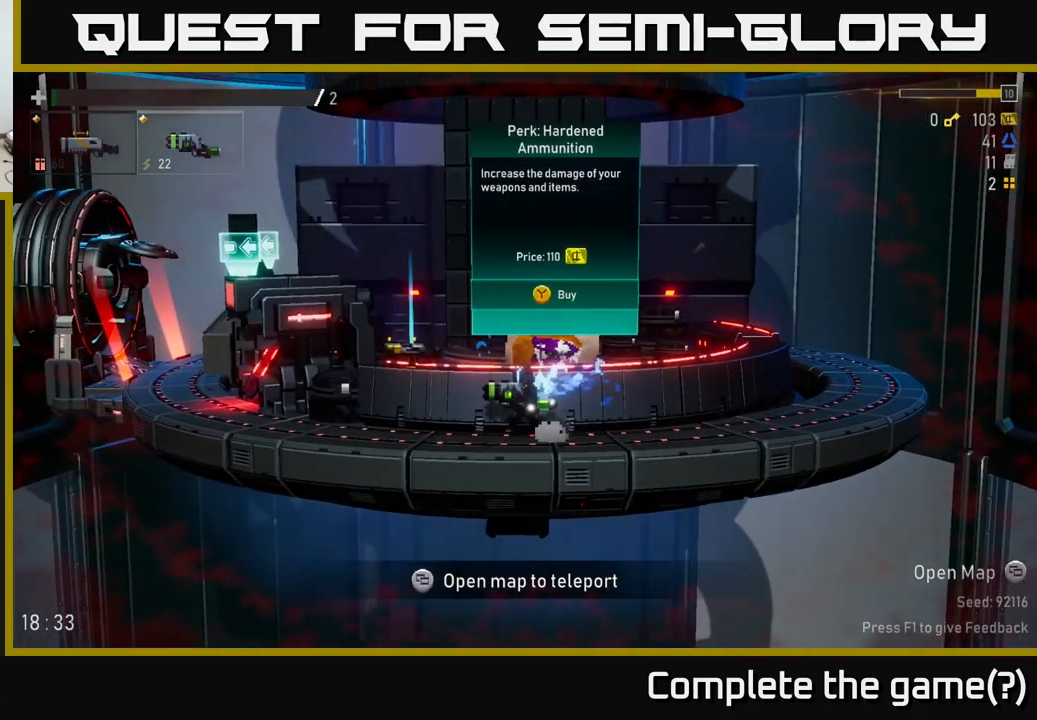
{"buttons": [], "left_stick": "left", "right_stick": "center", "events": [[150, "left_stick", "right"], [450, "left_stick", "left"]]}
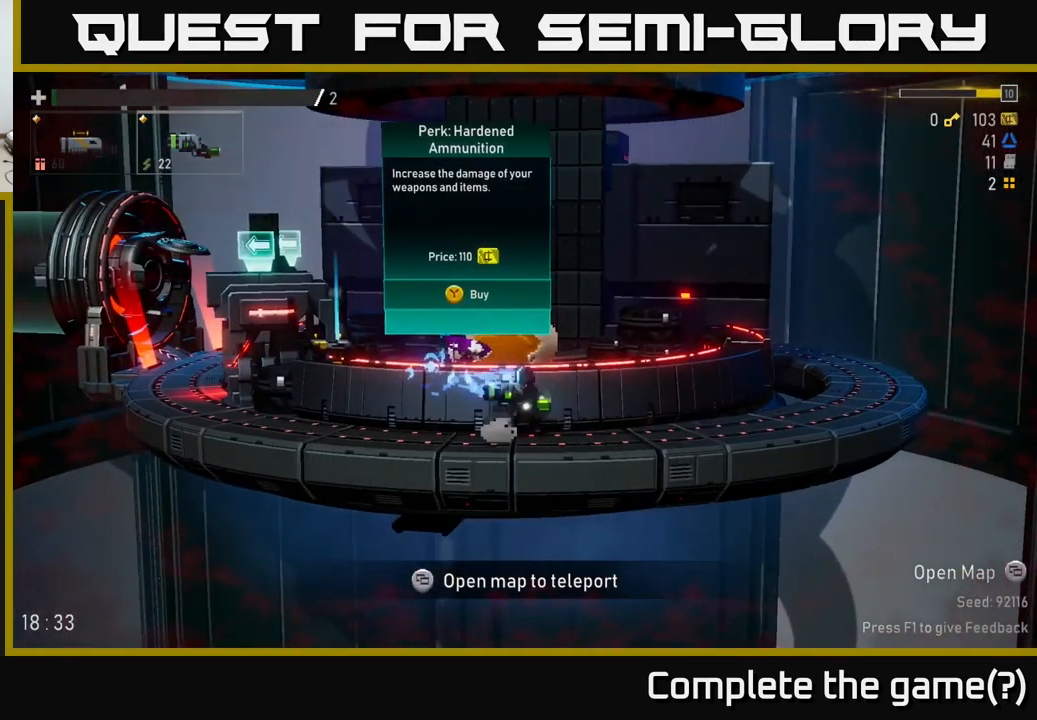
{"buttons": [], "left_stick": "center", "right_stick": "center", "events": [[183, "left_stick", "center"]]}
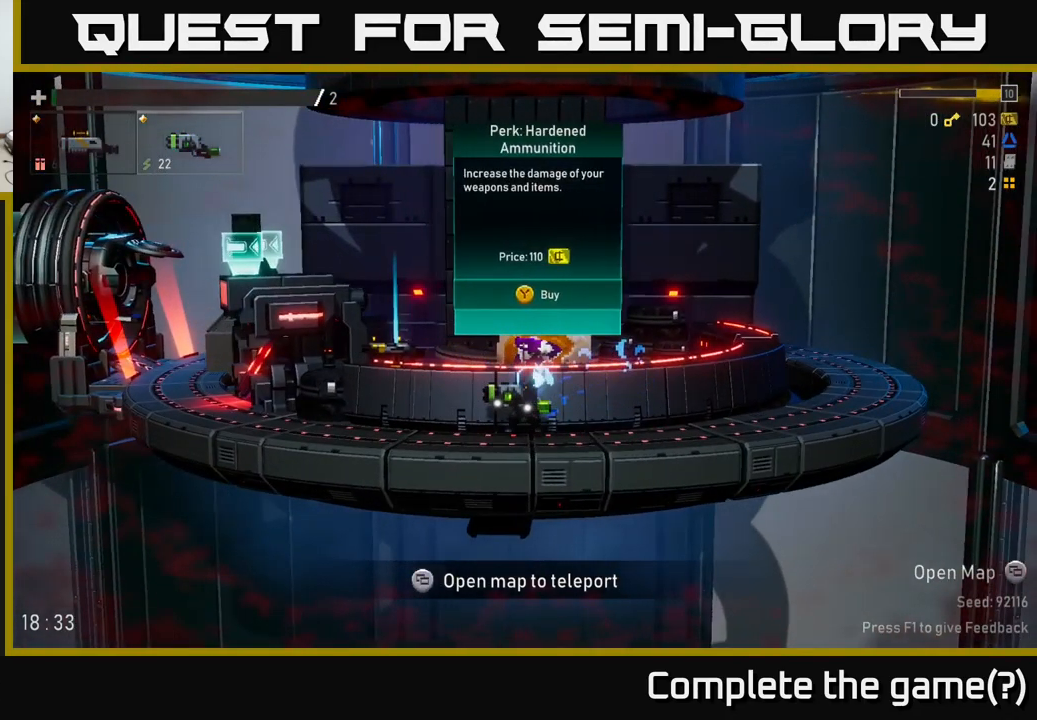
{"buttons": [], "left_stick": "center", "right_stick": "center", "events": [[17, "left_stick", "right"], [200, "left_stick", "center"]]}
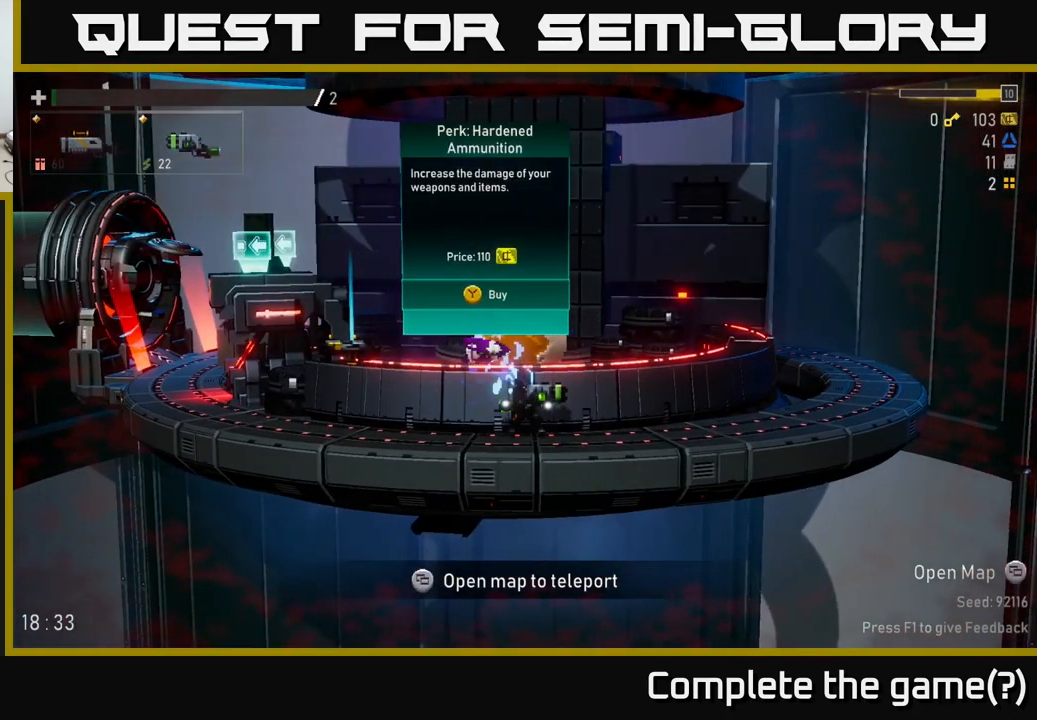
{"buttons": [], "left_stick": "center", "right_stick": "center", "events": []}
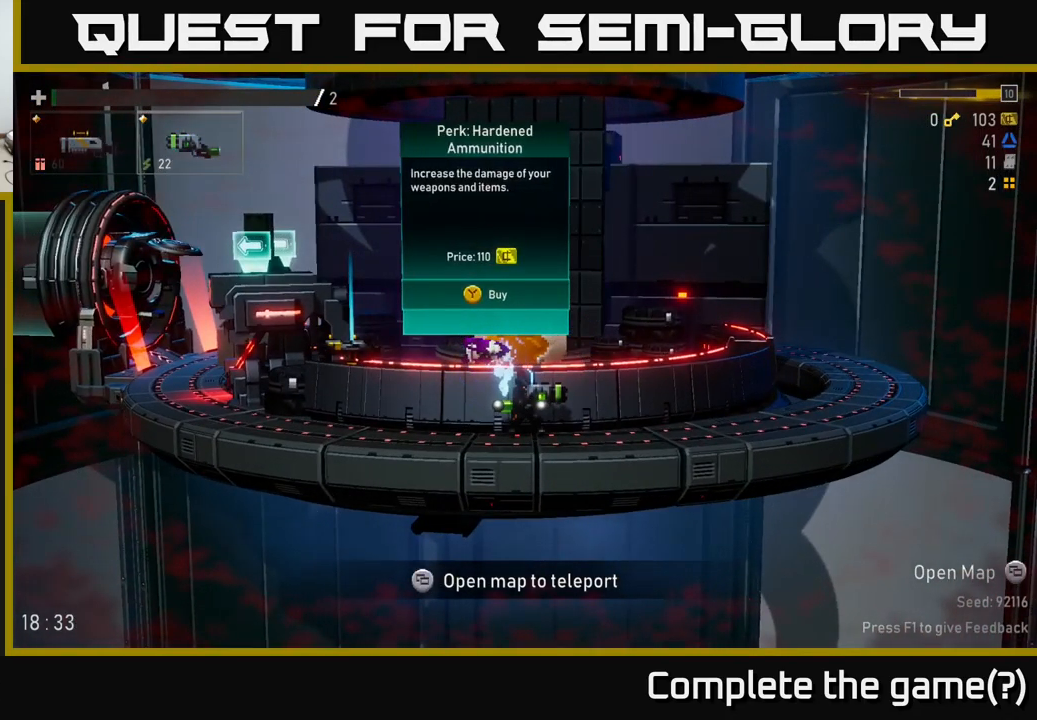
{"buttons": [], "left_stick": "center", "right_stick": "center", "events": []}
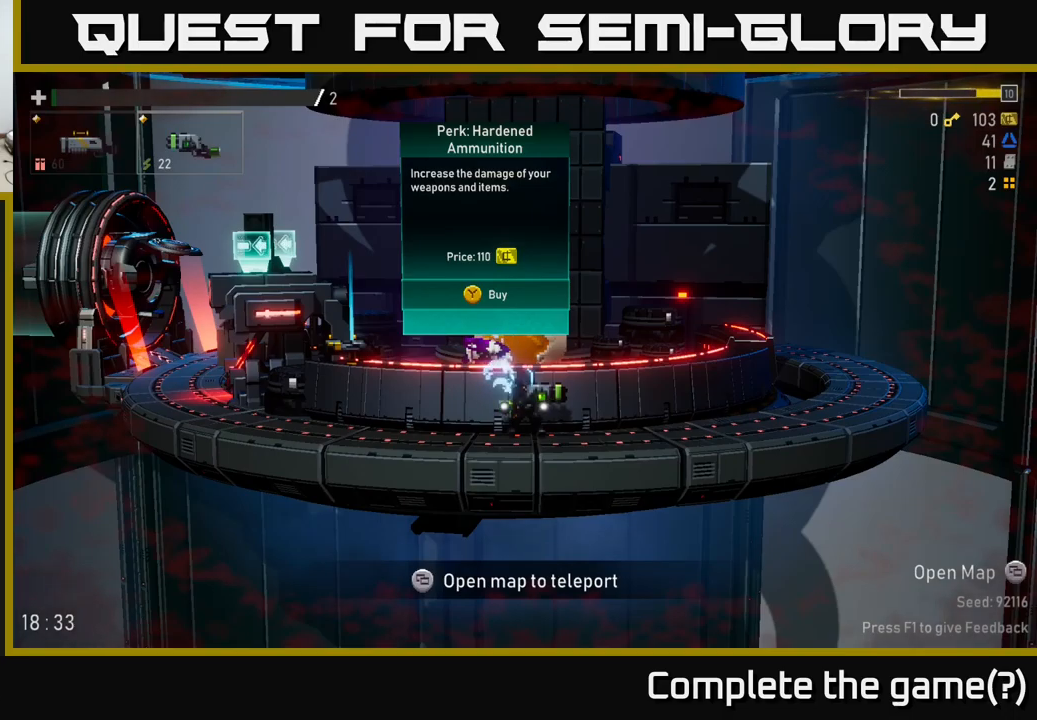
{"buttons": [], "left_stick": "center", "right_stick": "center", "events": []}
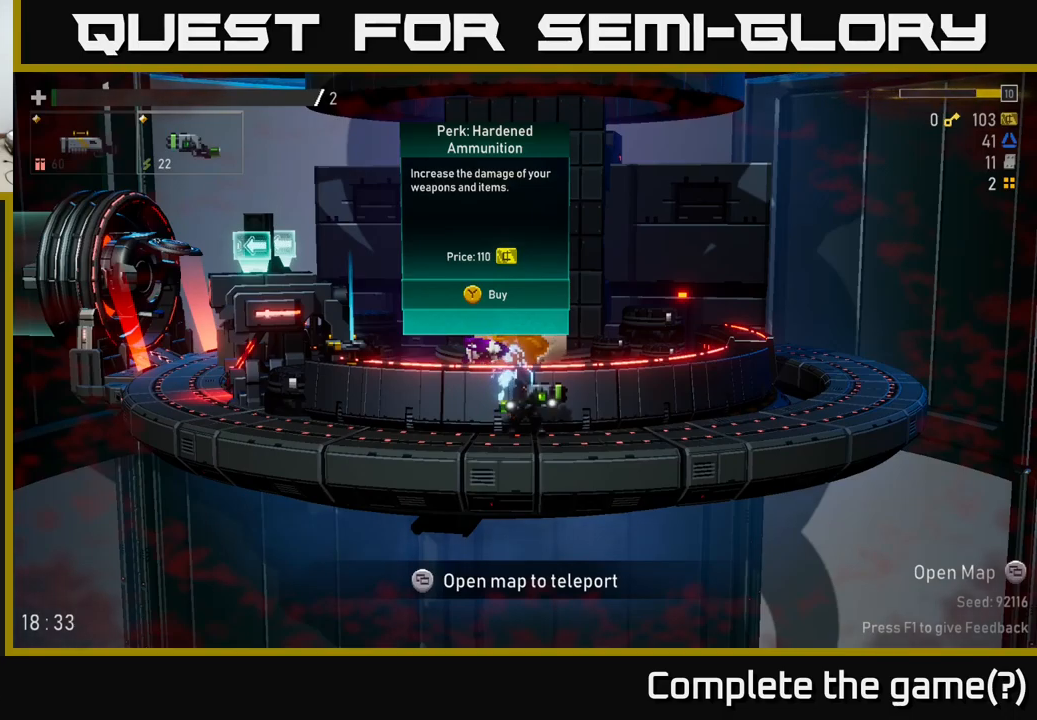
{"buttons": [], "left_stick": "center", "right_stick": "center", "events": []}
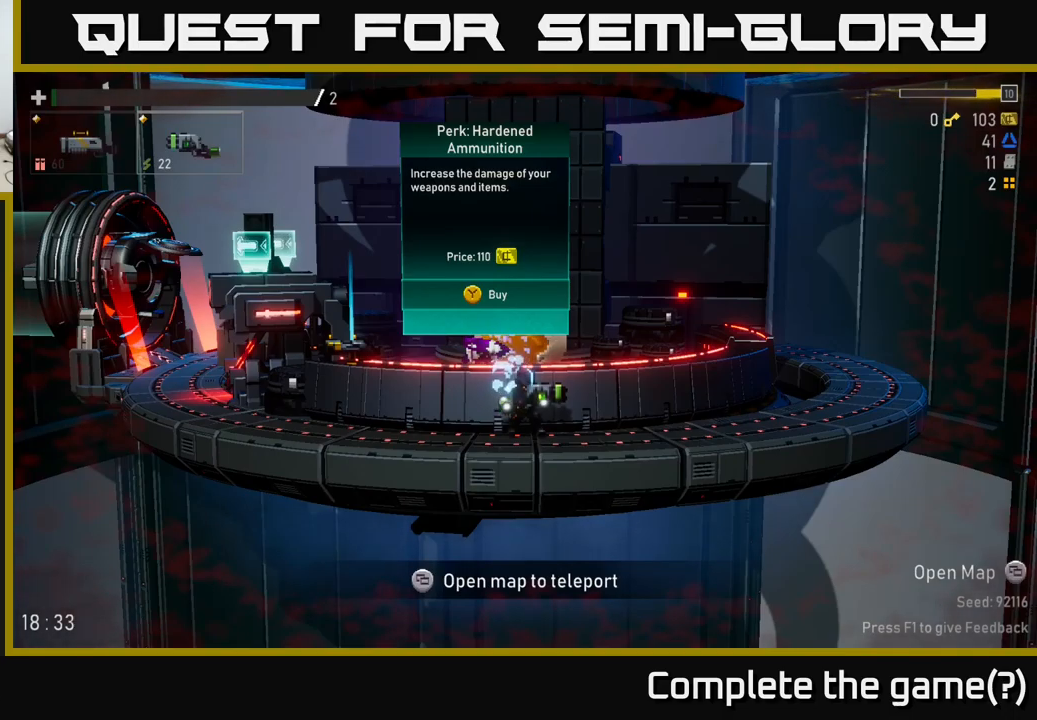
{"buttons": [], "left_stick": "left", "right_stick": "center", "events": [[500, "left_stick", "left"]]}
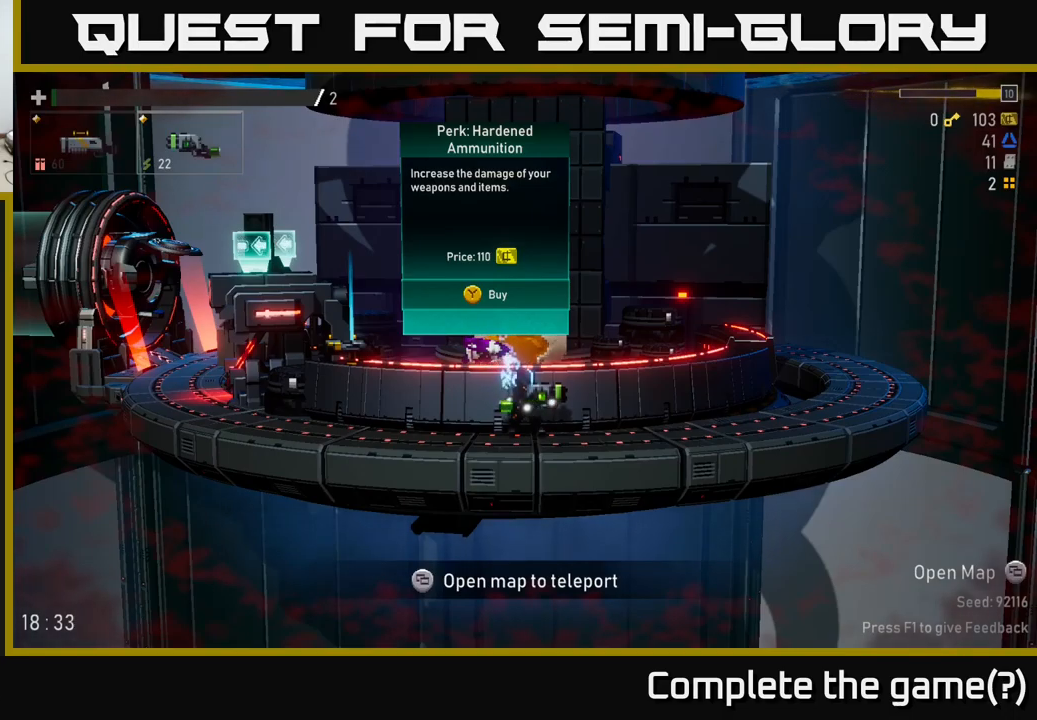
{"buttons": [], "left_stick": "left", "right_stick": "center", "events": []}
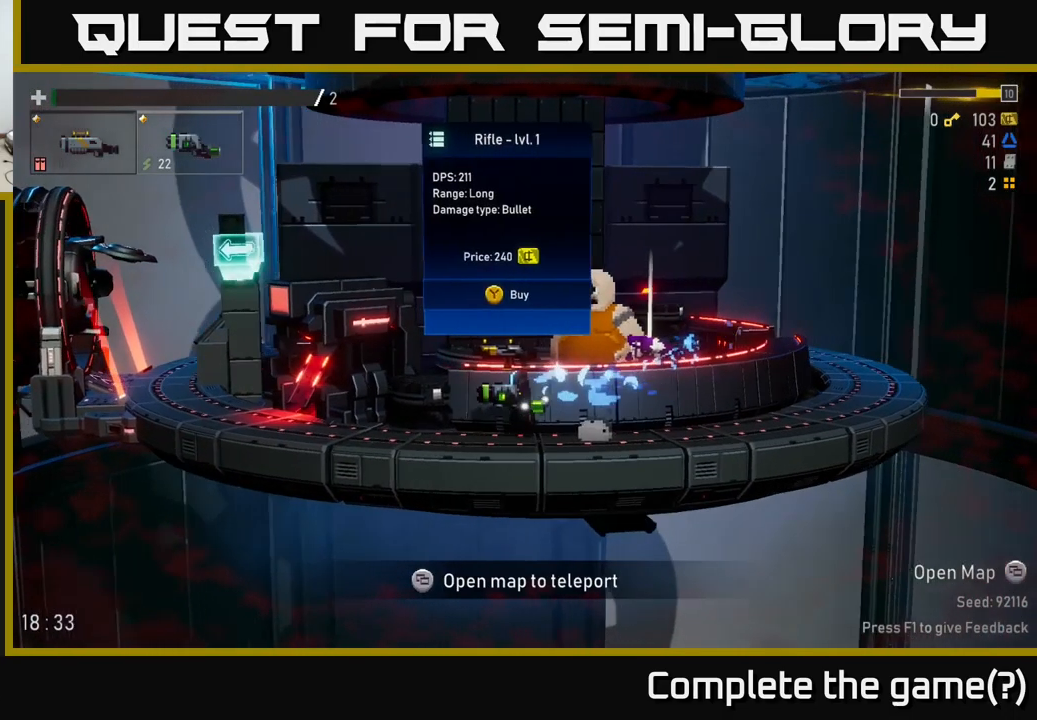
{"buttons": [], "left_stick": "center", "right_stick": "center", "events": [[17, "left_stick", "center"]]}
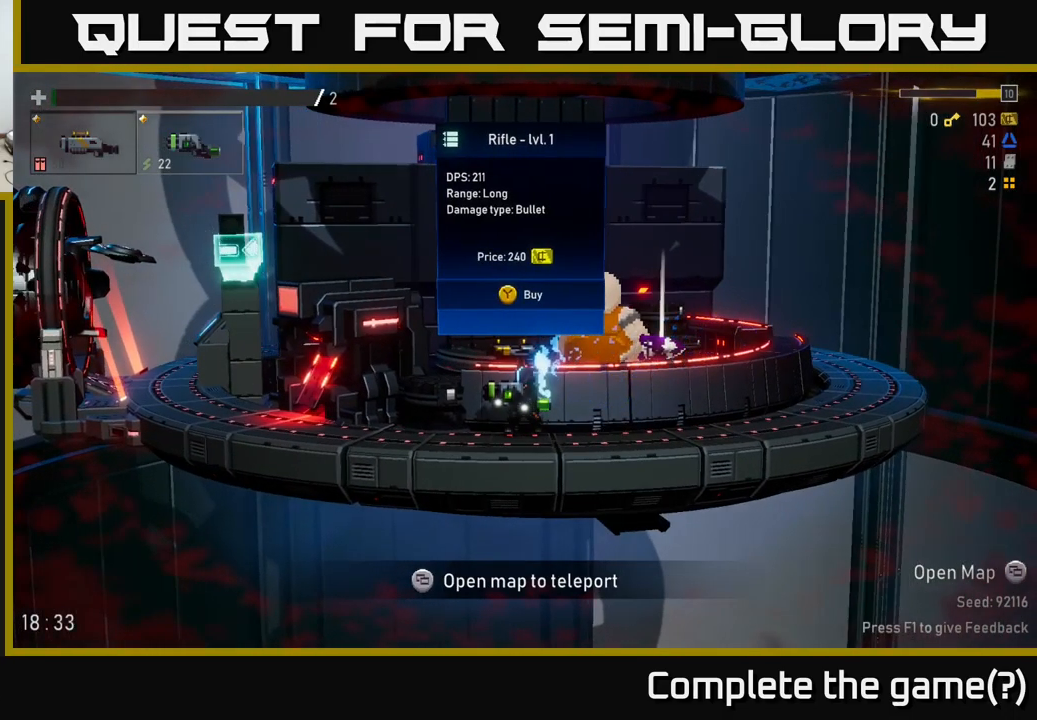
{"buttons": [], "left_stick": "left", "right_stick": "center", "events": [[150, "left_stick", "right"], [250, "left_stick", "center"], [450, "left_stick", "left"]]}